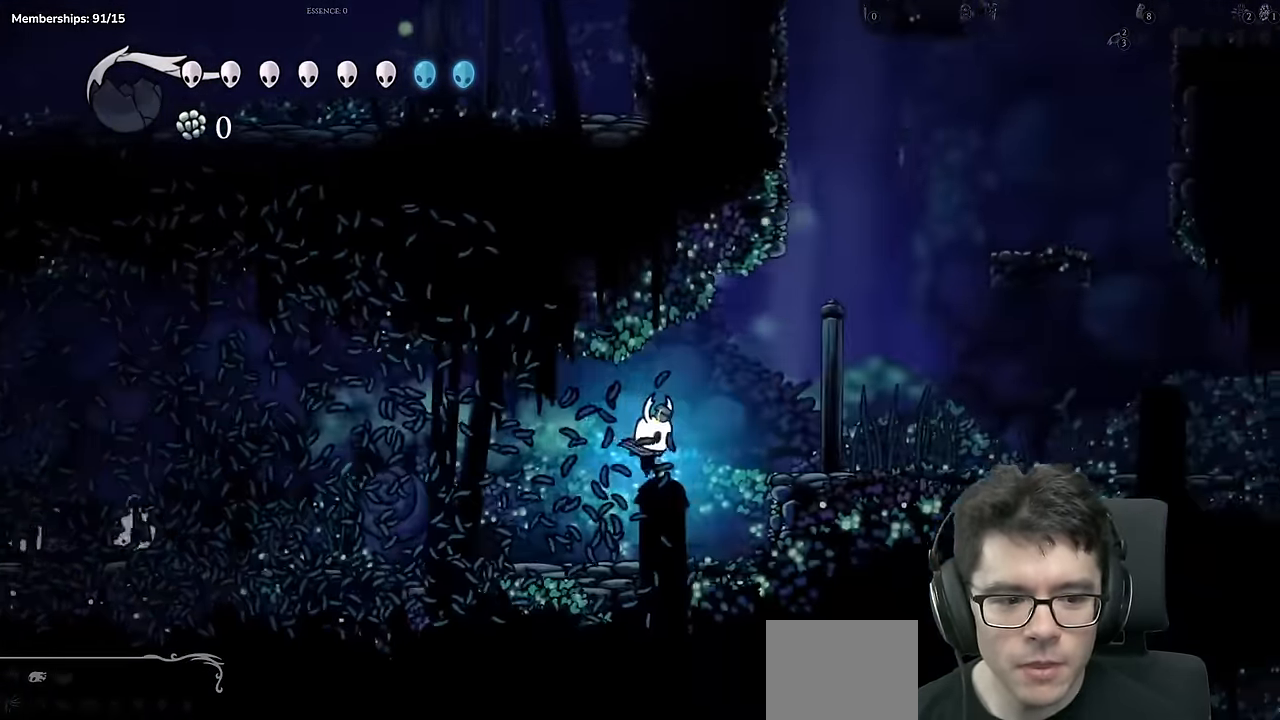
Gameplay with a controller (Xbox layout); each line is a JSON object with the inputs held at the frame after it. "events" lists button and stick changes between this image and that frame as [ms after this image, input, new state], when the widget could be followed in between. Not read: L3 R3.
{"buttons": ["DPAD_RIGHT"], "left_stick": "center", "right_stick": "center", "events": [[167, "A", "down"], [367, "A", "up"]]}
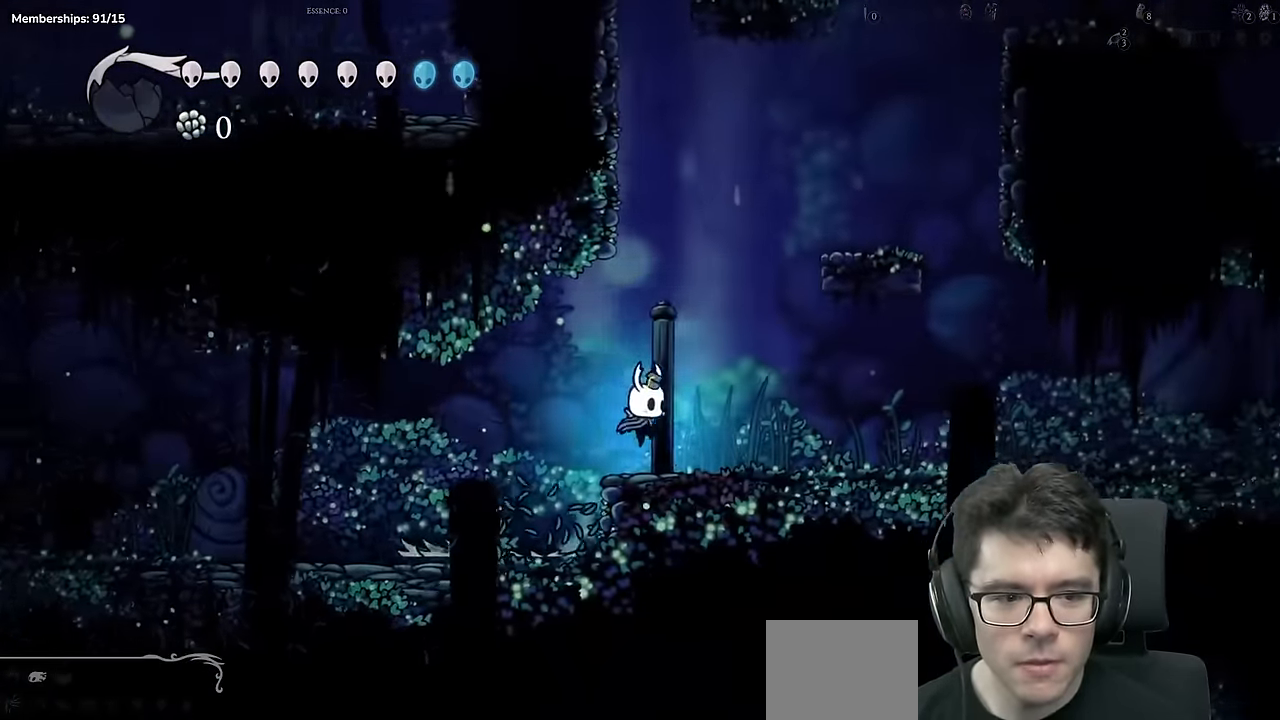
{"buttons": ["A", "DPAD_RIGHT"], "left_stick": "center", "right_stick": "center", "events": [[83, "A", "down"]]}
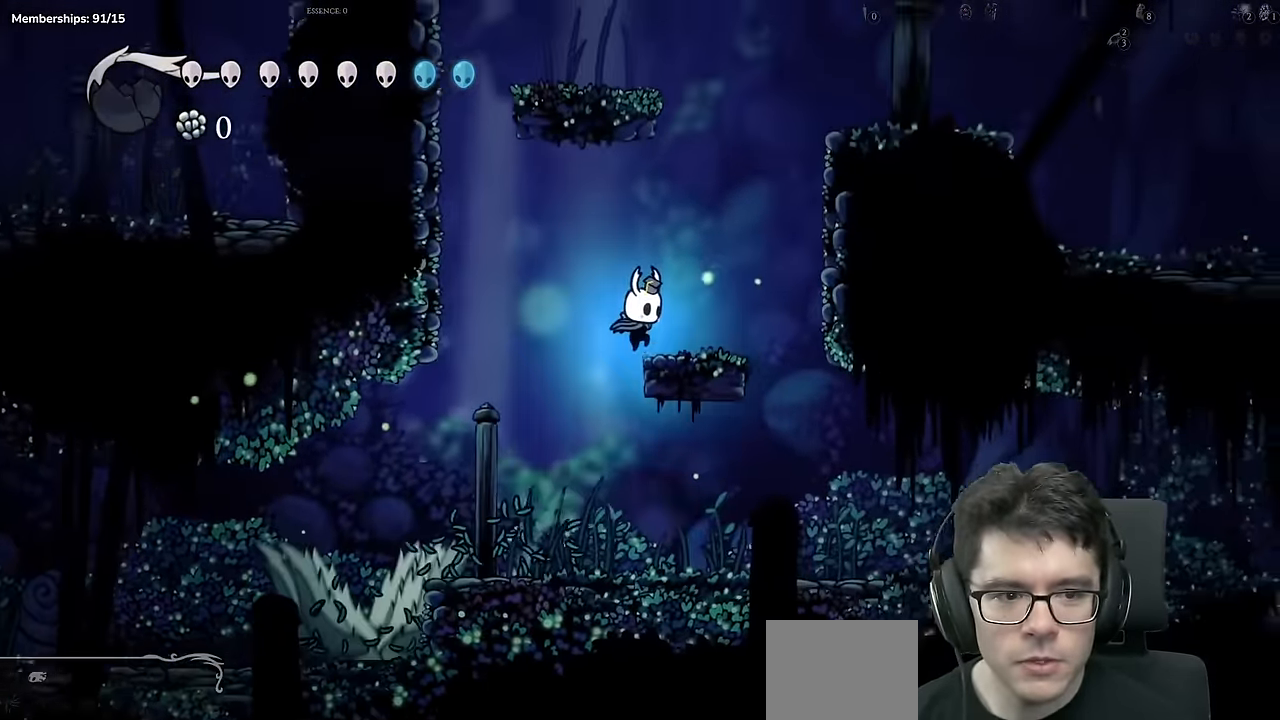
{"buttons": ["A", "DPAD_RIGHT"], "left_stick": "center", "right_stick": "center"}
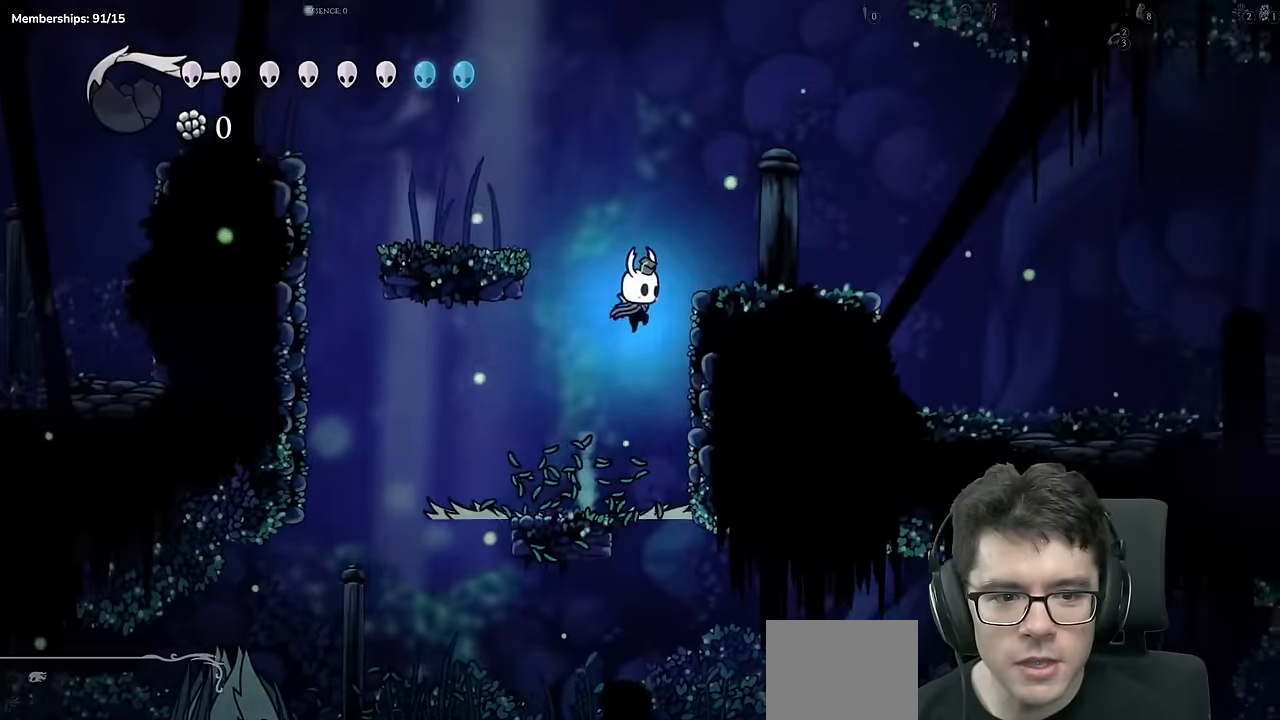
{"buttons": ["A", "DPAD_LEFT"], "left_stick": "center", "right_stick": "center"}
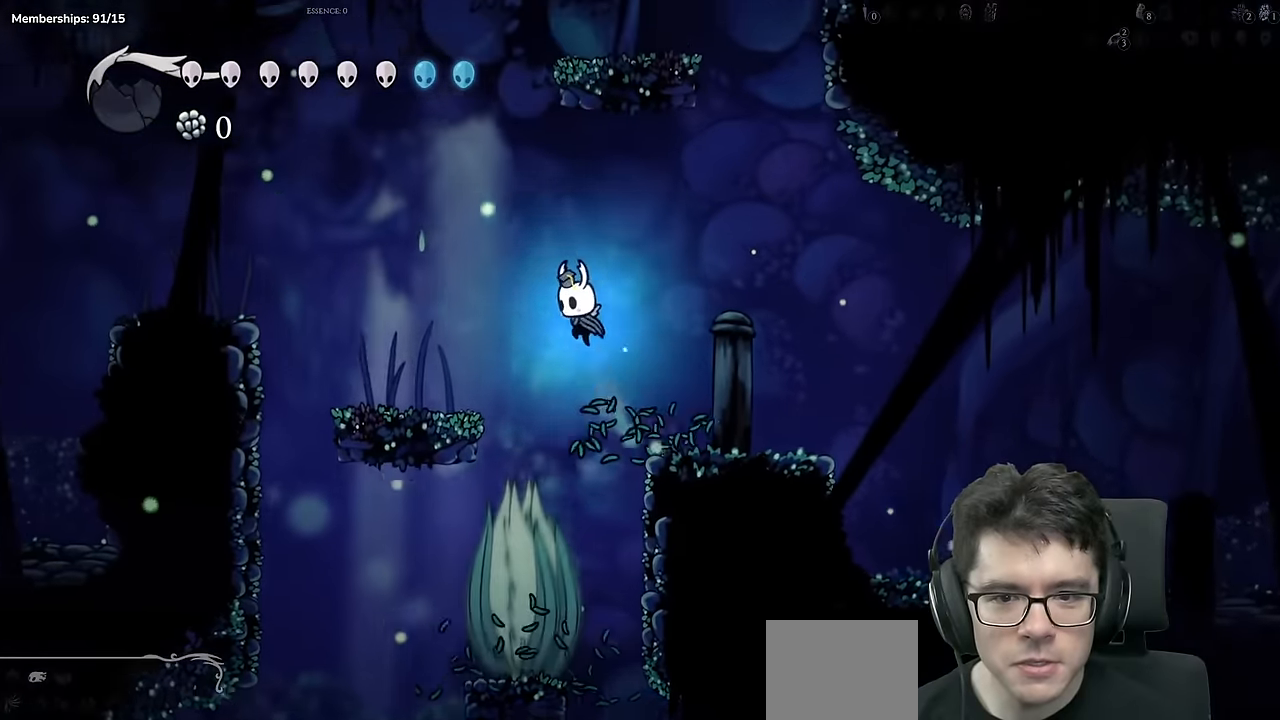
{"buttons": ["DPAD_LEFT"], "left_stick": "center", "right_stick": "center", "events": [[167, "R2", "down"], [317, "A", "up"], [417, "R2", "up"]]}
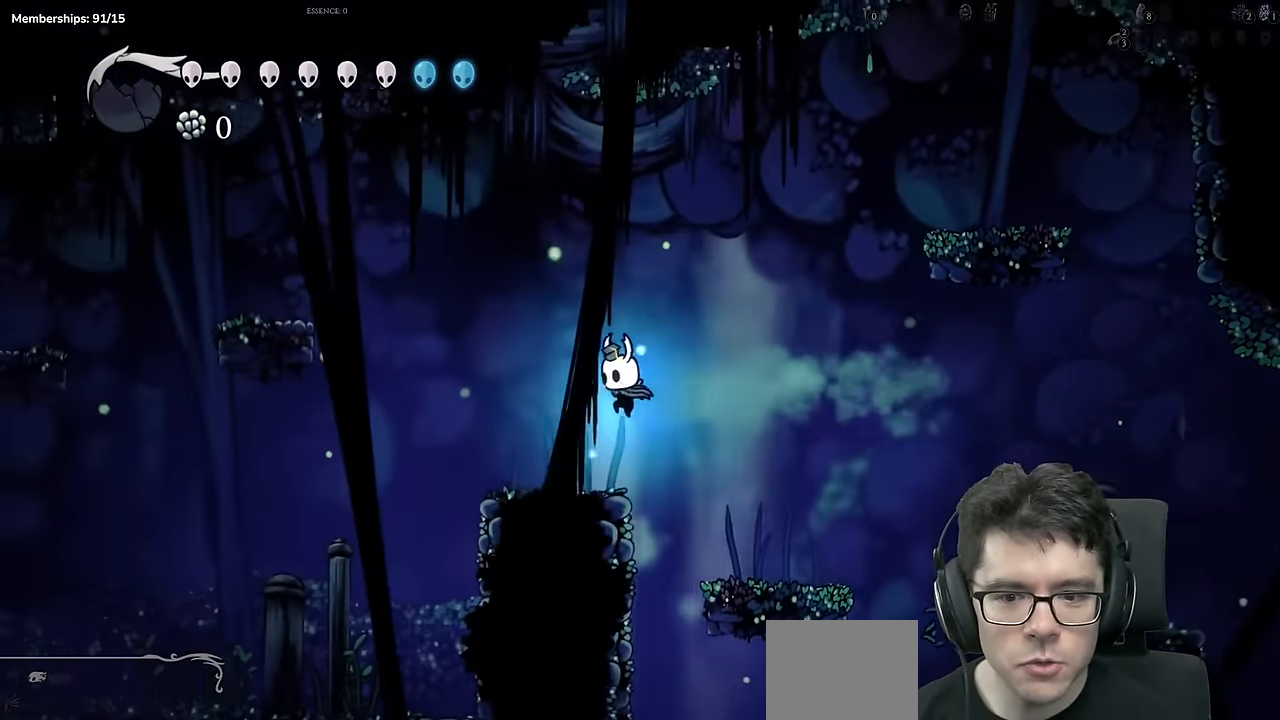
{"buttons": ["A", "DPAD_LEFT"], "left_stick": "center", "right_stick": "center", "events": [[217, "A", "down"]]}